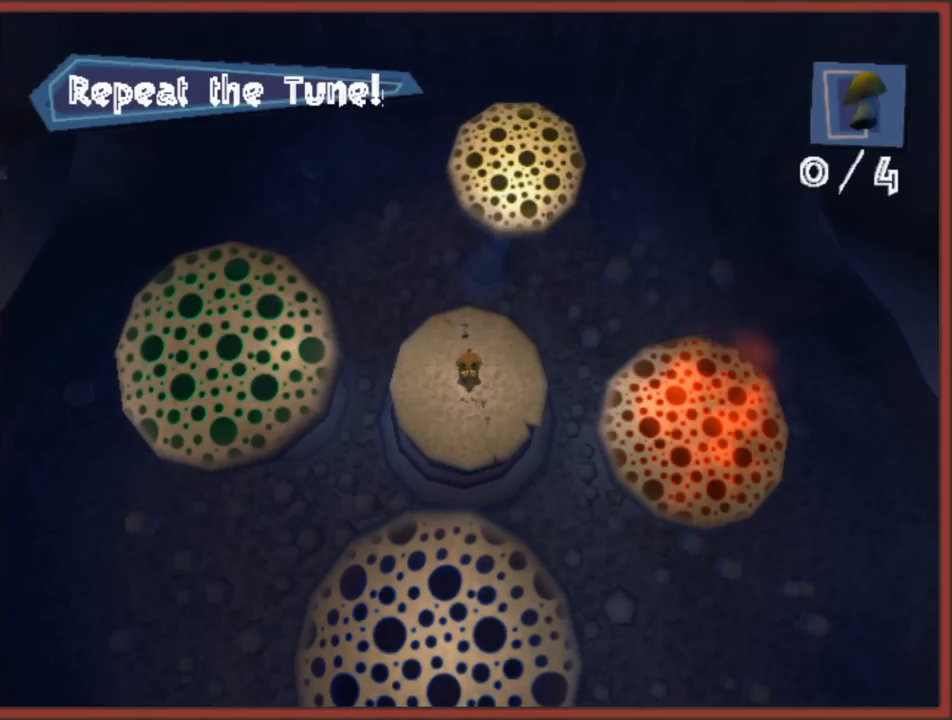
Gameplay with a controller (Nintendo layout); each line is a JSON object with the inputs held at the frame after it. "events" lists button and stick changes between this image and that frame as [ms after this image, input, new state], when the widget could be followed in between. Not read: L3 R3.
{"buttons": [], "left_stick": "down", "right_stick": "center", "events": [[150, "A", "down"], [467, "A", "up"]]}
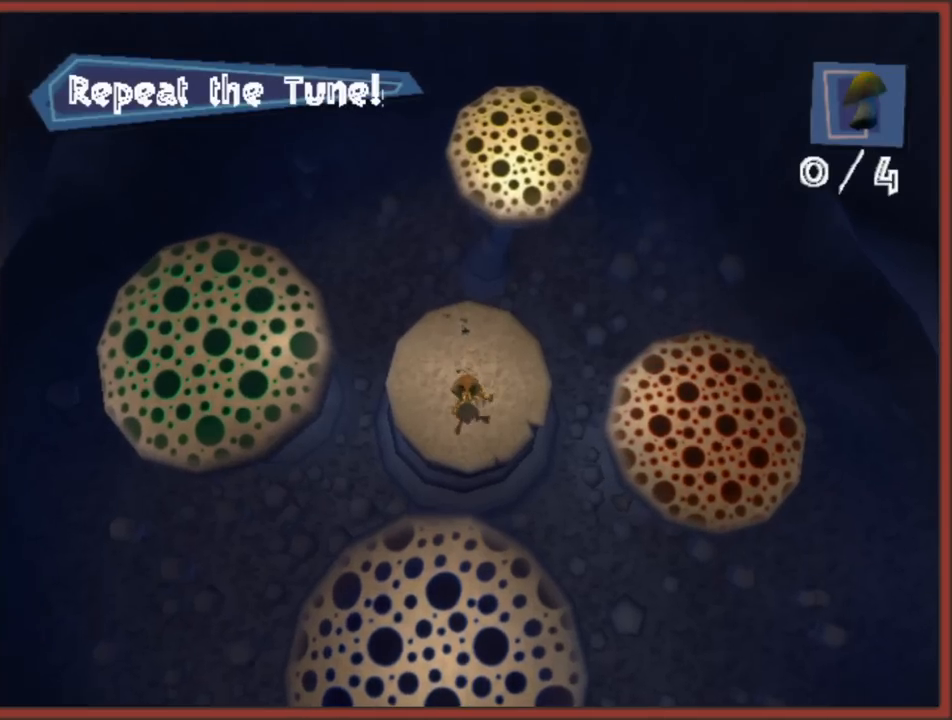
{"buttons": [], "left_stick": "down", "right_stick": "center", "events": [[33, "A", "down"], [283, "A", "up"]]}
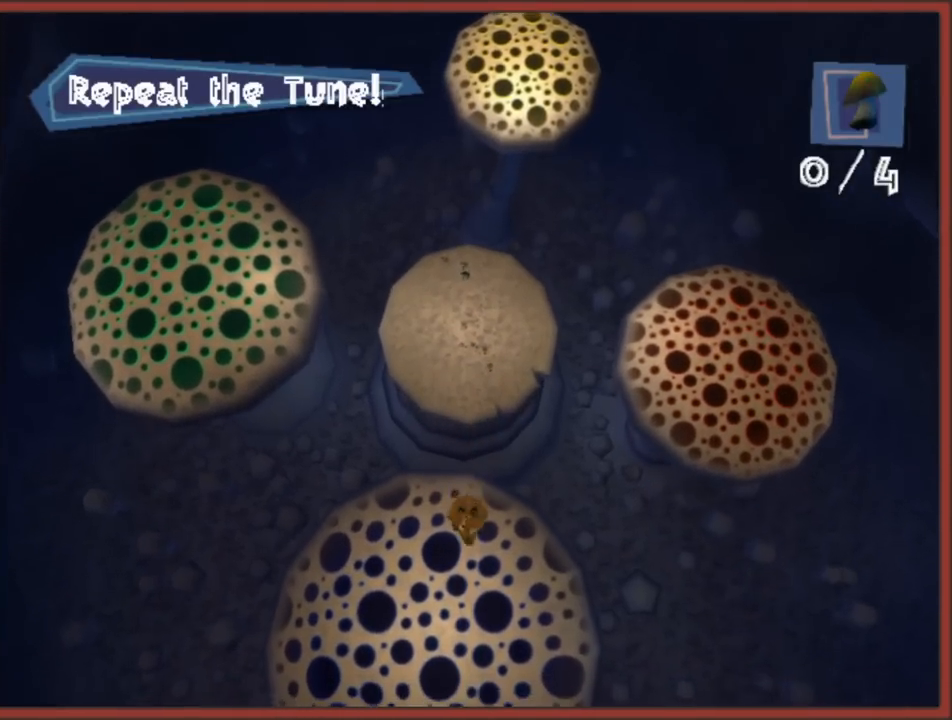
{"buttons": [], "left_stick": "up", "right_stick": "center", "events": [[133, "left_stick", "up"]]}
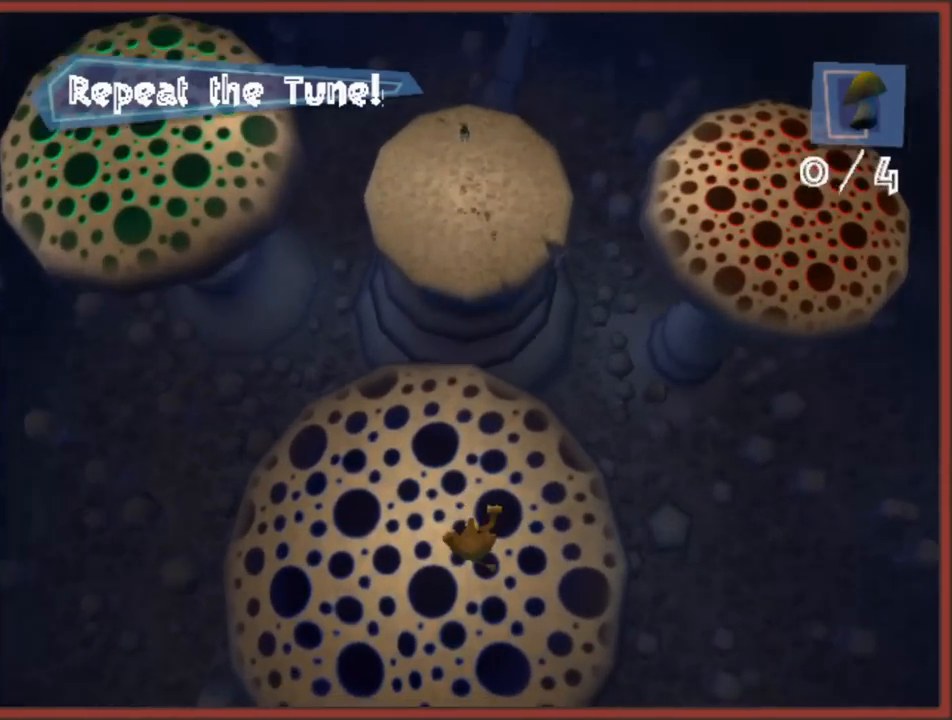
{"buttons": [], "left_stick": "up", "right_stick": "center", "events": []}
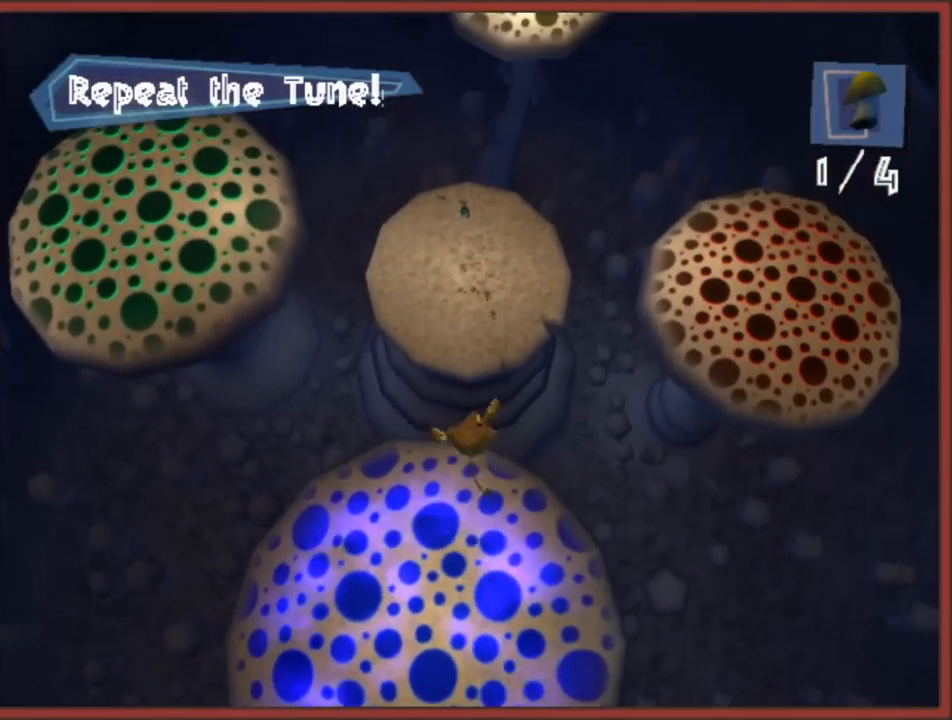
{"buttons": [], "left_stick": "down", "right_stick": "center", "events": [[333, "left_stick", "center"], [467, "left_stick", "down"]]}
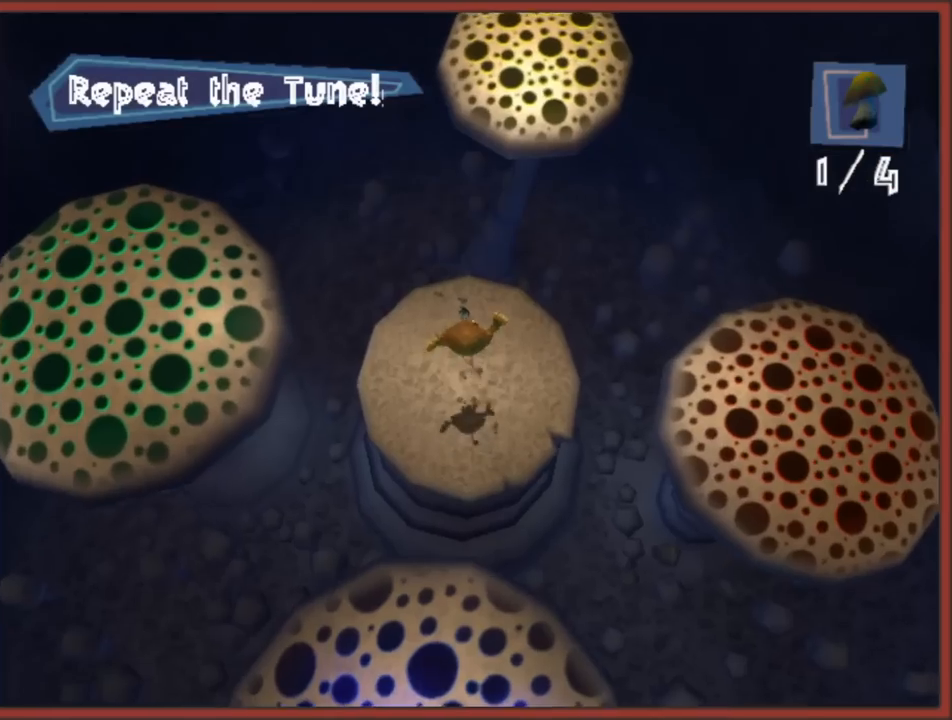
{"buttons": ["A"], "left_stick": "up", "right_stick": "center", "events": [[100, "left_stick", "center"], [283, "left_stick", "up"], [483, "A", "down"]]}
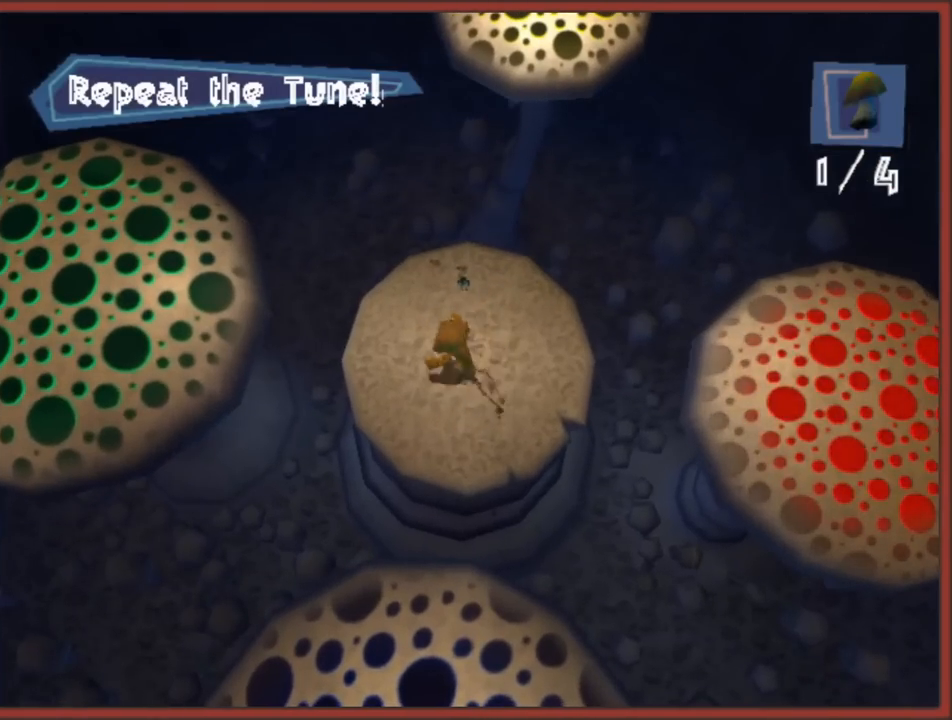
{"buttons": ["A"], "left_stick": "up", "right_stick": "center", "events": [[233, "A", "up"], [333, "A", "down"]]}
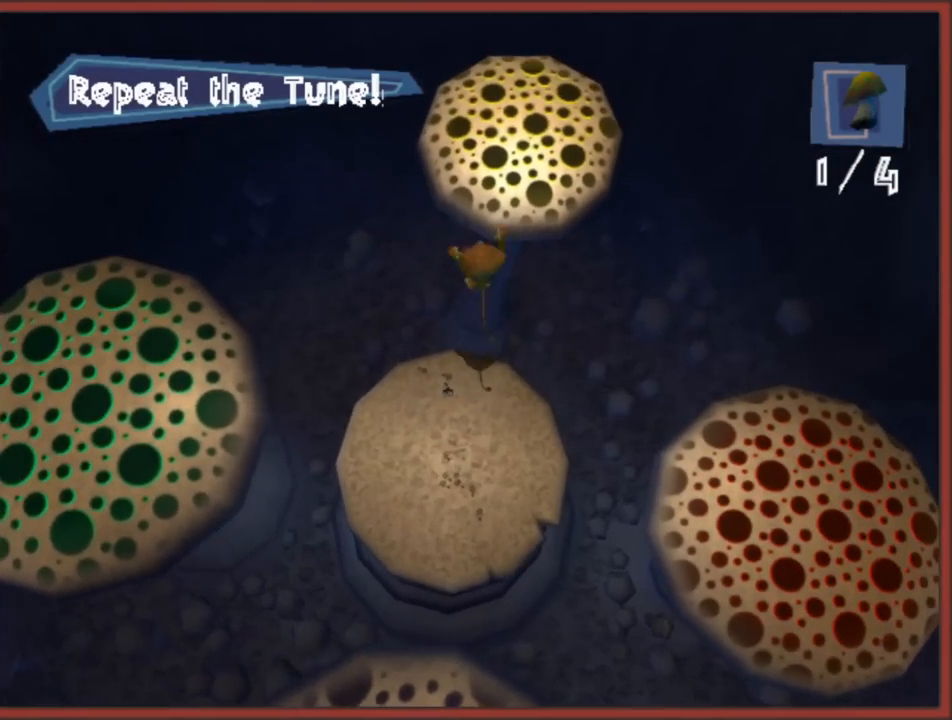
{"buttons": [], "left_stick": "down-left", "right_stick": "center", "events": [[117, "A", "up"], [167, "left_stick", "up-right"], [383, "left_stick", "up-left"], [467, "left_stick", "down-left"]]}
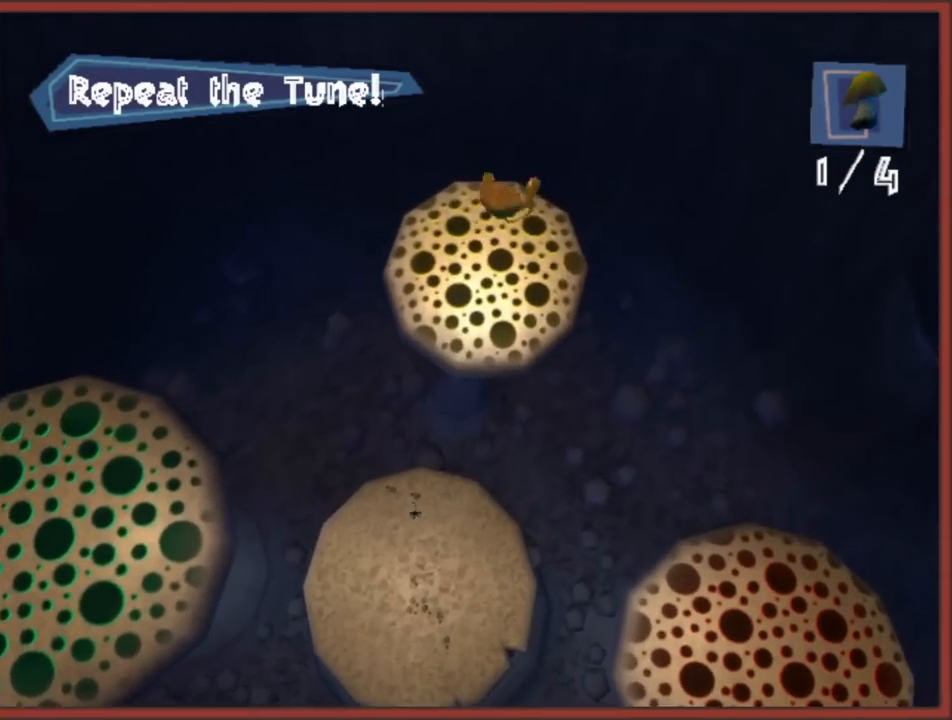
{"buttons": [], "left_stick": "down-left", "right_stick": "center", "events": []}
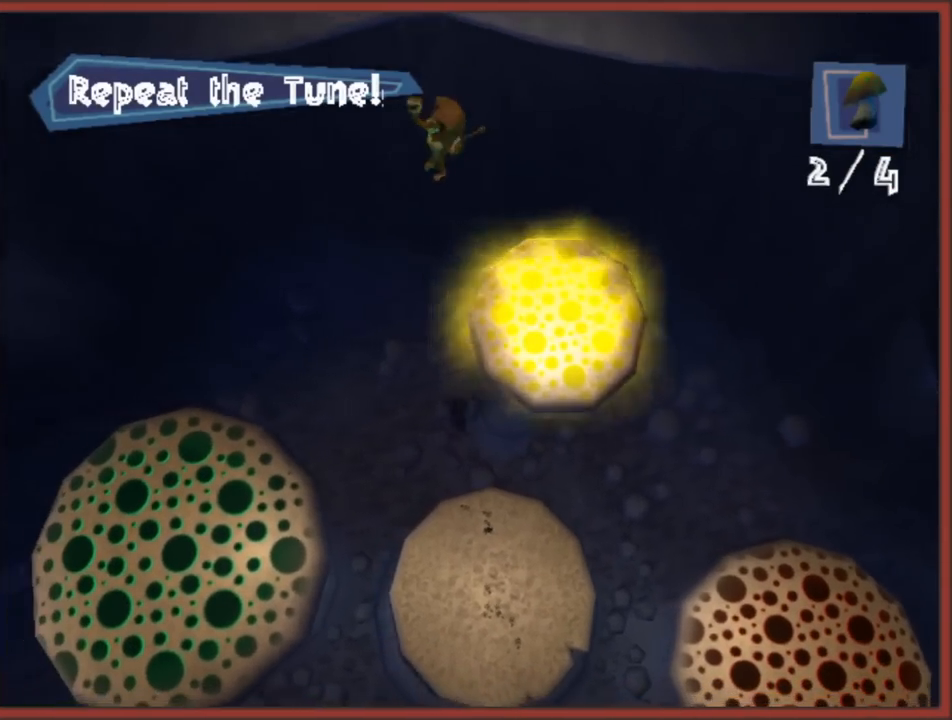
{"buttons": [], "left_stick": "down", "right_stick": "center", "events": [[117, "left_stick", "down"]]}
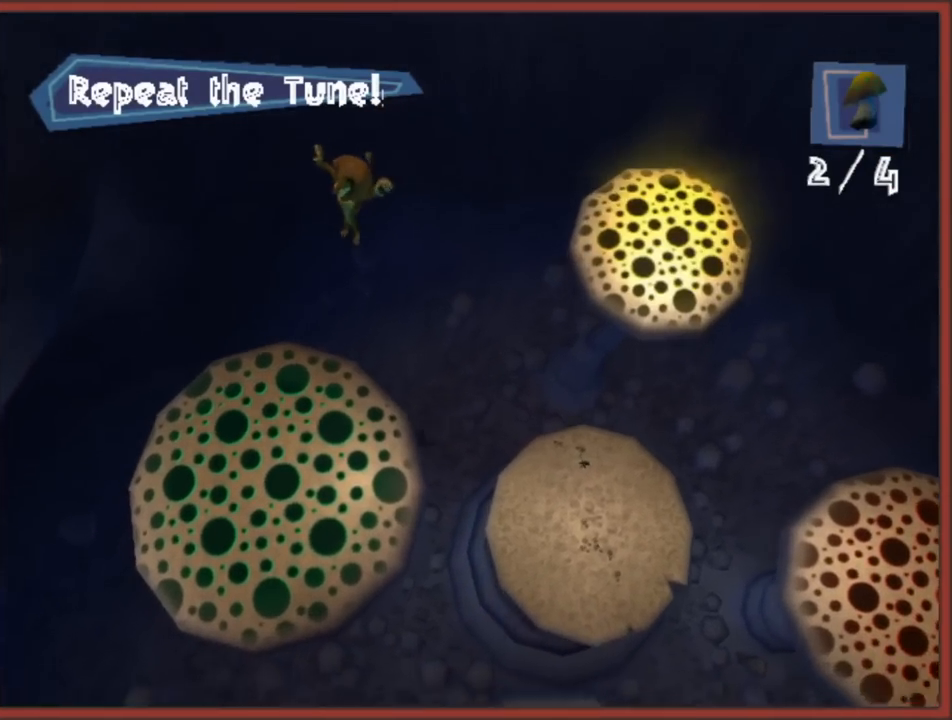
{"buttons": [], "left_stick": "down-right", "right_stick": "center", "events": [[183, "left_stick", "down-right"]]}
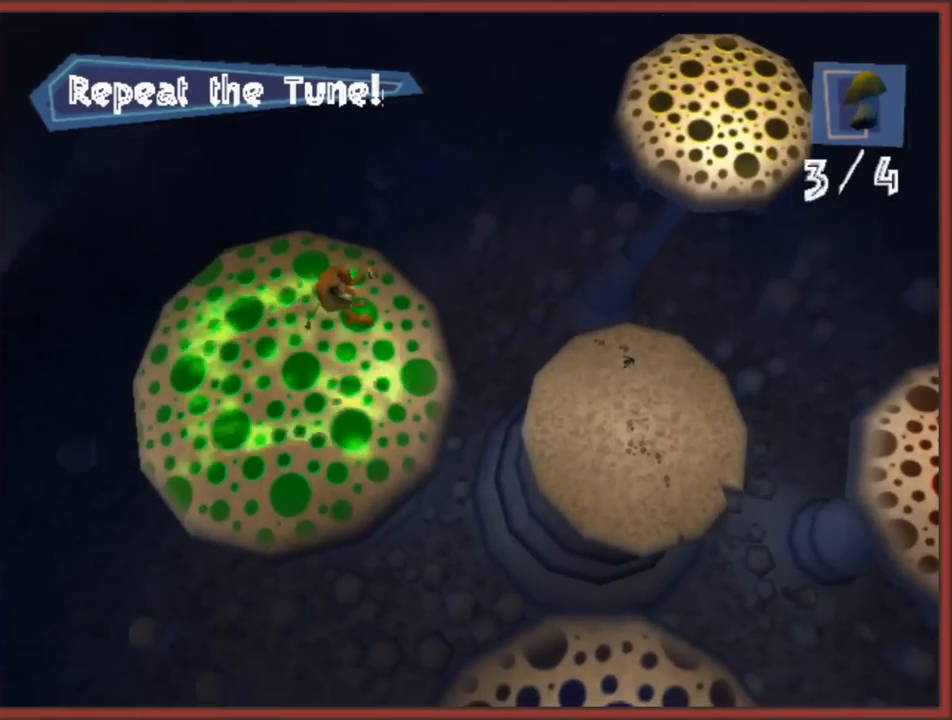
{"buttons": ["A"], "left_stick": "right", "right_stick": "center", "events": [[17, "left_stick", "right"], [383, "A", "down"]]}
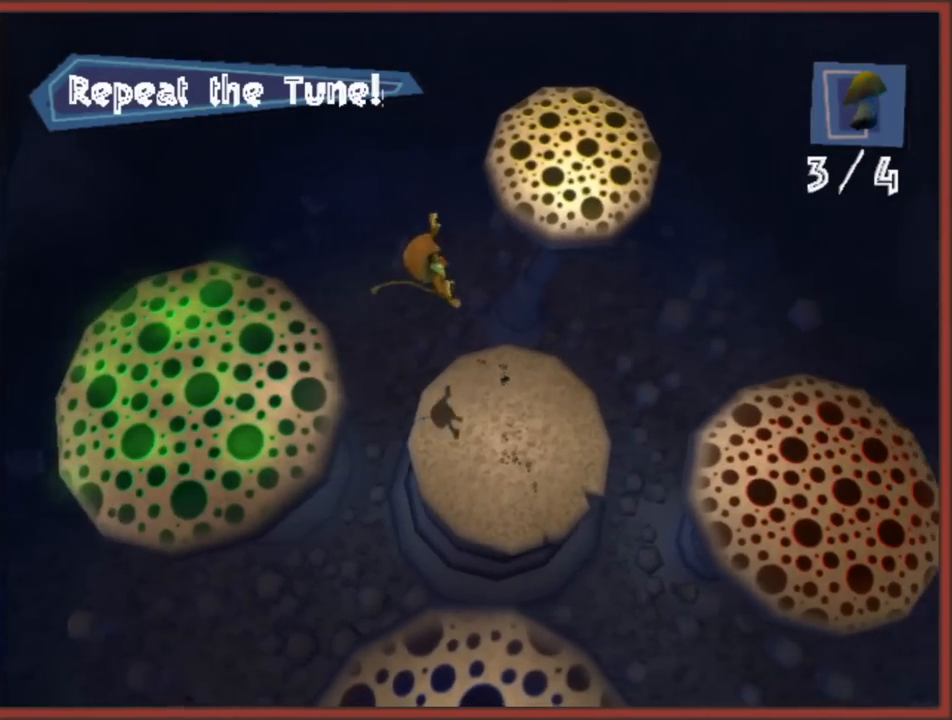
{"buttons": [], "left_stick": "down-right", "right_stick": "center", "events": [[17, "left_stick", "down-right"], [33, "A", "up"], [100, "A", "down"], [233, "A", "up"], [233, "left_stick", "down-left"], [383, "left_stick", "down-right"]]}
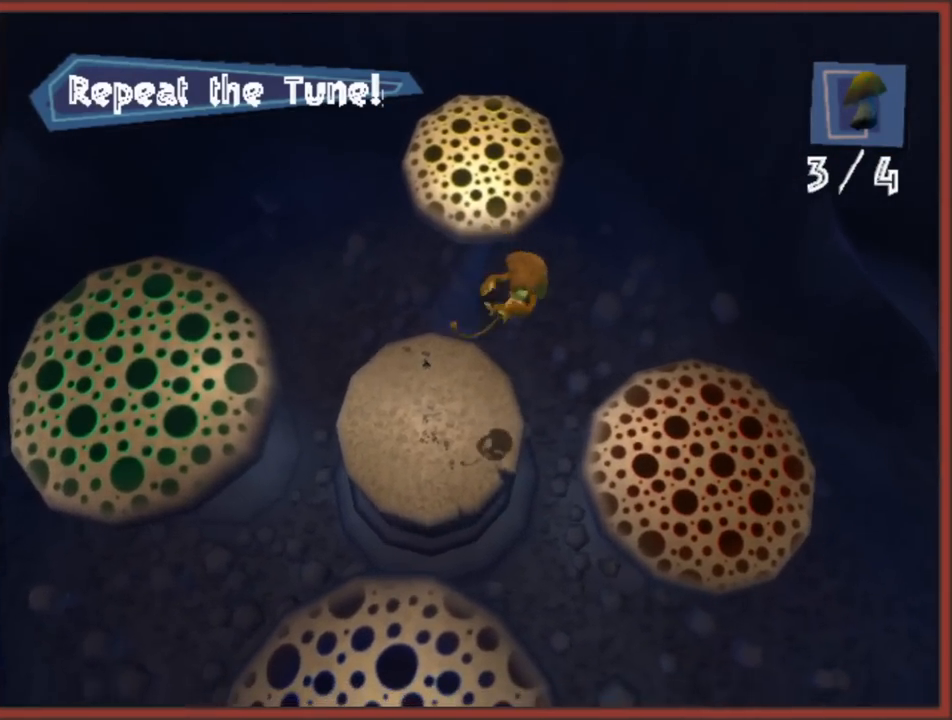
{"buttons": [], "left_stick": "down-right", "right_stick": "center", "events": []}
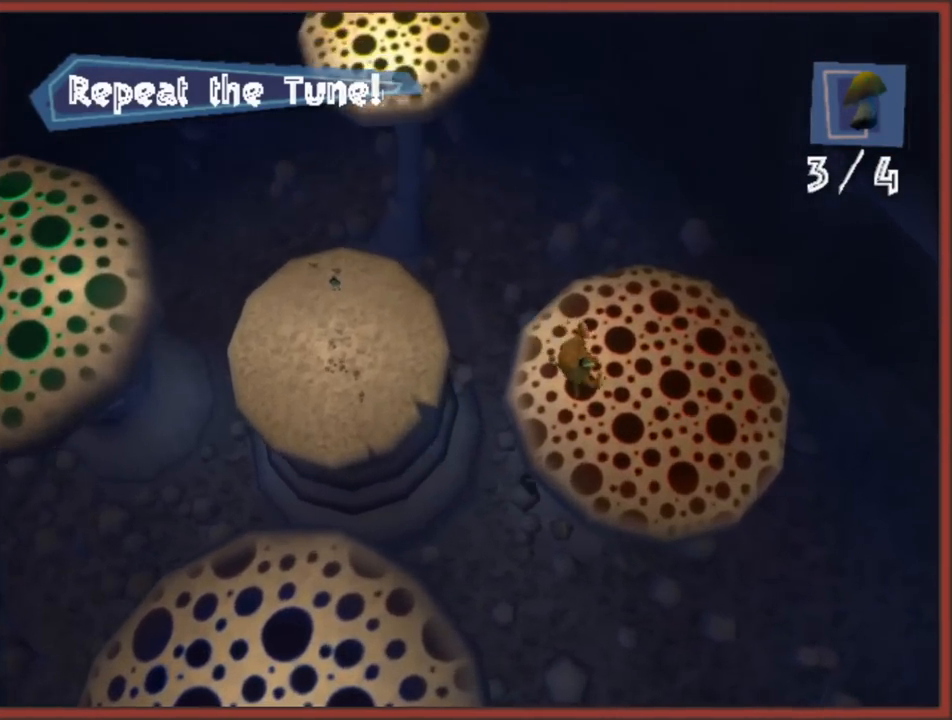
{"buttons": [], "left_stick": "left", "right_stick": "center", "events": [[50, "left_stick", "down-left"], [150, "left_stick", "left"]]}
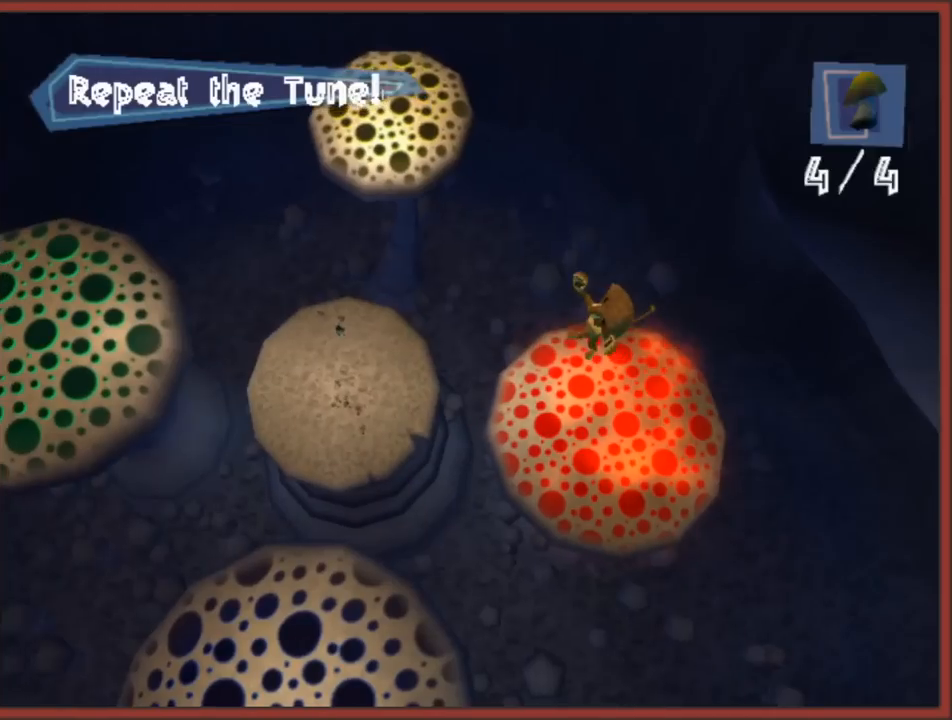
{"buttons": [], "left_stick": "left", "right_stick": "center", "events": []}
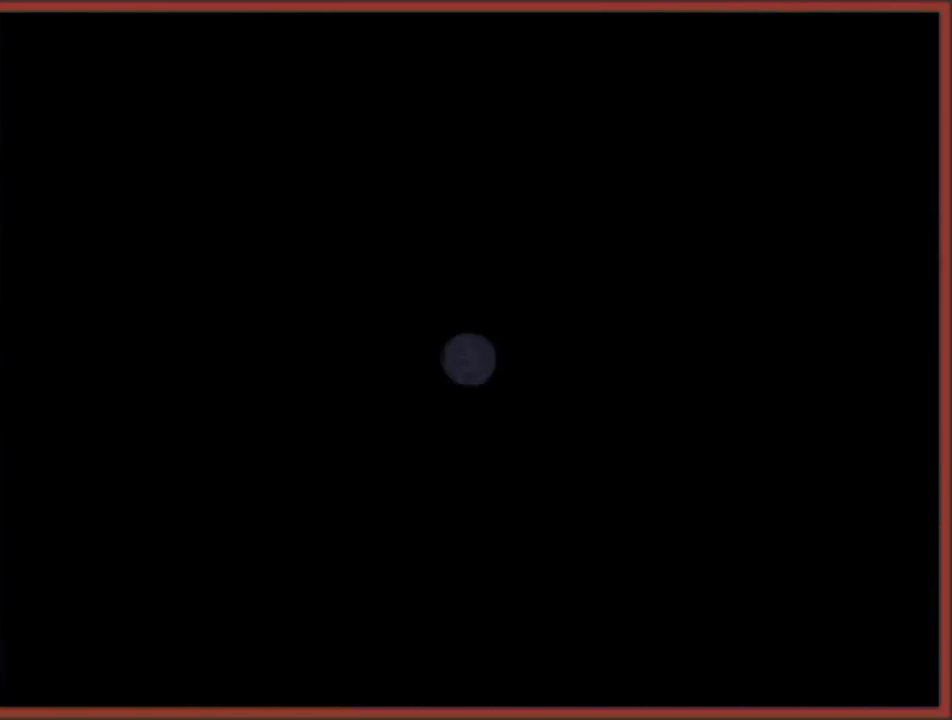
{"buttons": [], "left_stick": "center", "right_stick": "center", "events": [[167, "left_stick", "center"]]}
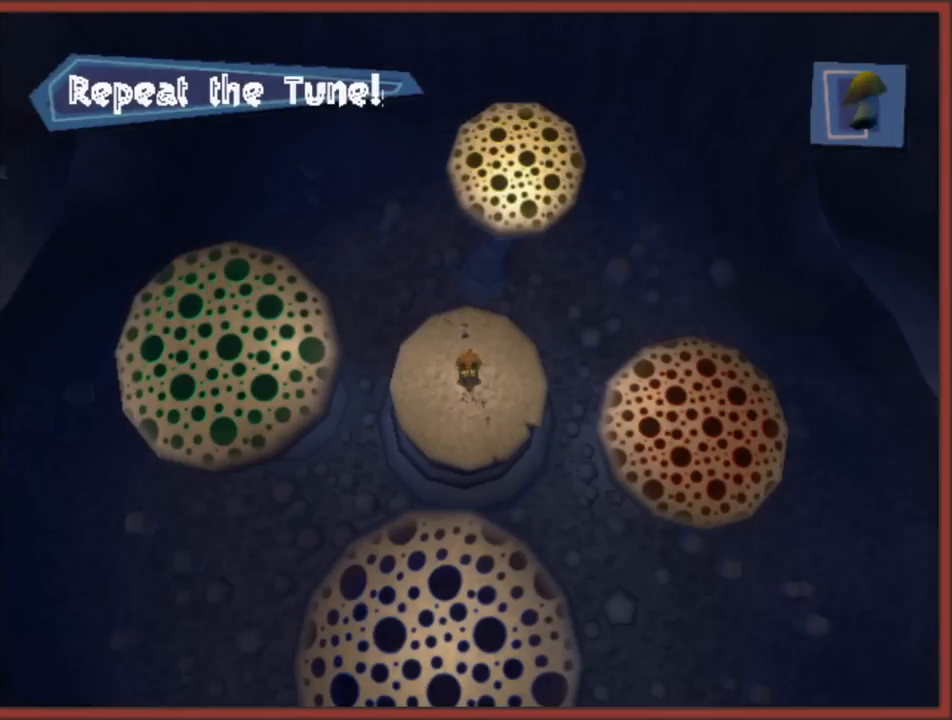
{"buttons": [], "left_stick": "center", "right_stick": "center", "events": []}
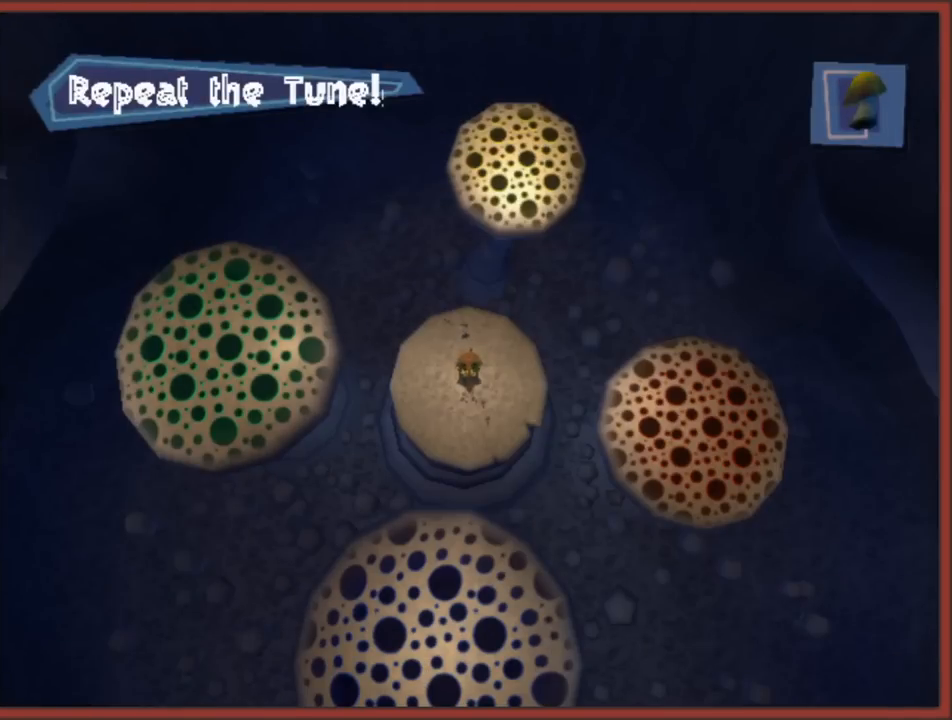
{"buttons": [], "left_stick": "center", "right_stick": "center", "events": []}
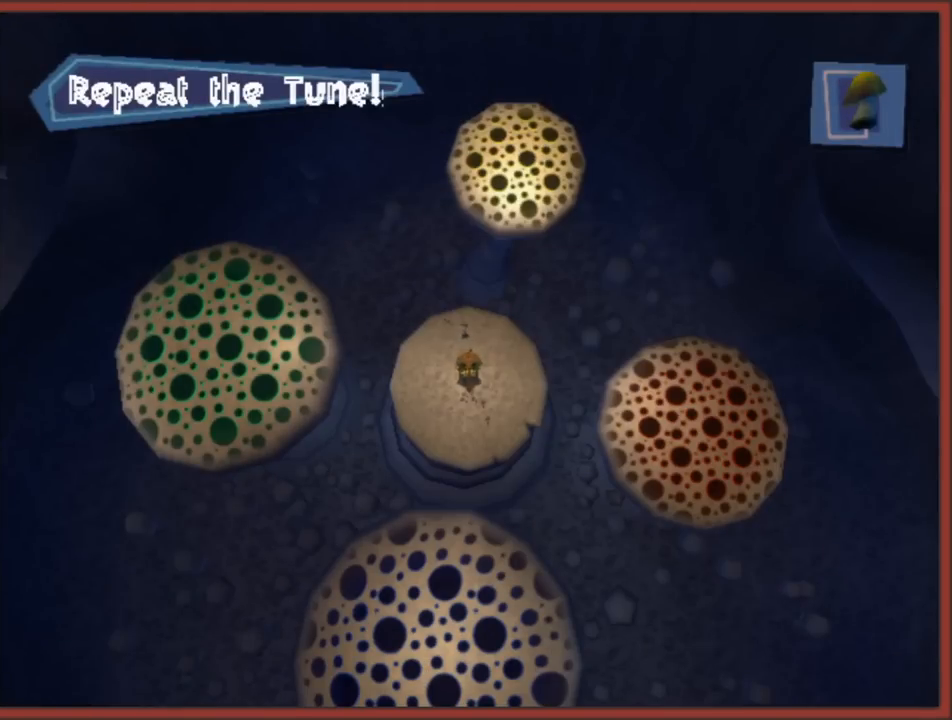
{"buttons": [], "left_stick": "down", "right_stick": "center", "events": [[433, "left_stick", "down"]]}
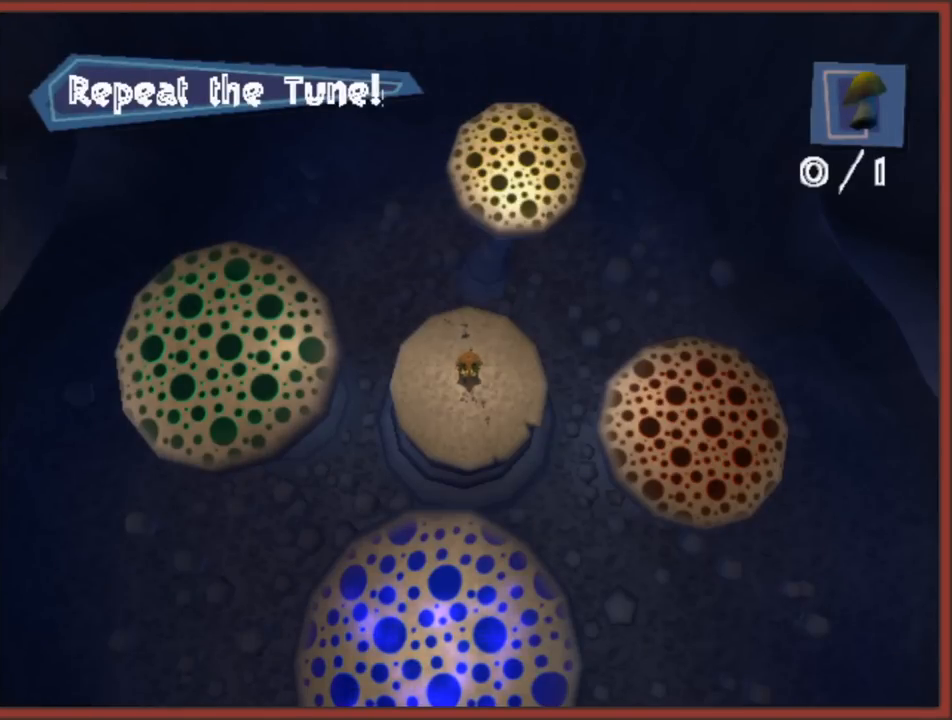
{"buttons": [], "left_stick": "down", "right_stick": "center", "events": []}
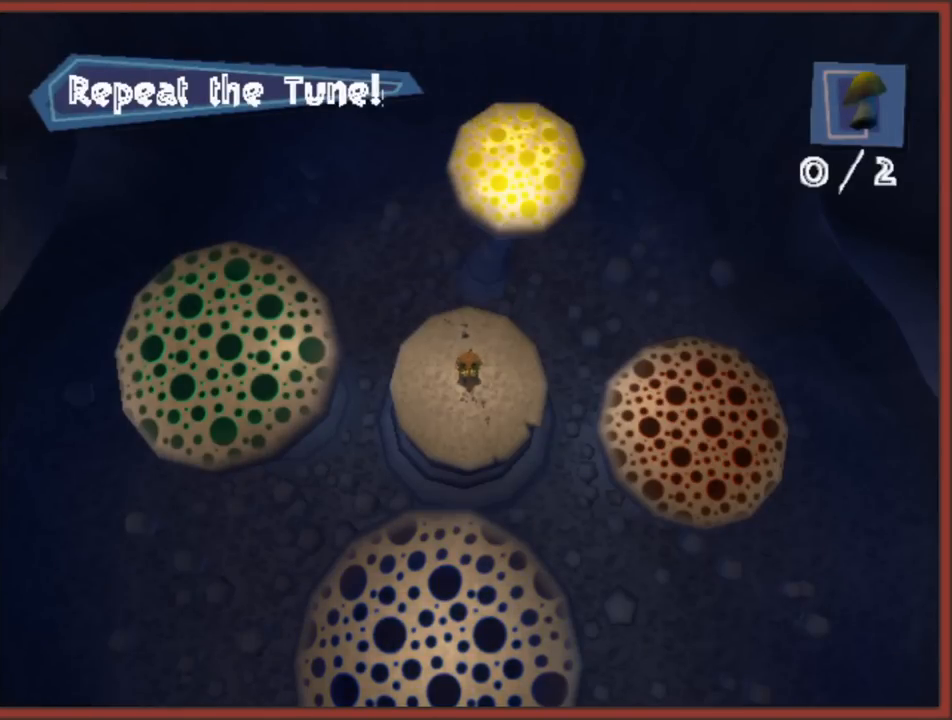
{"buttons": [], "left_stick": "down", "right_stick": "center", "events": []}
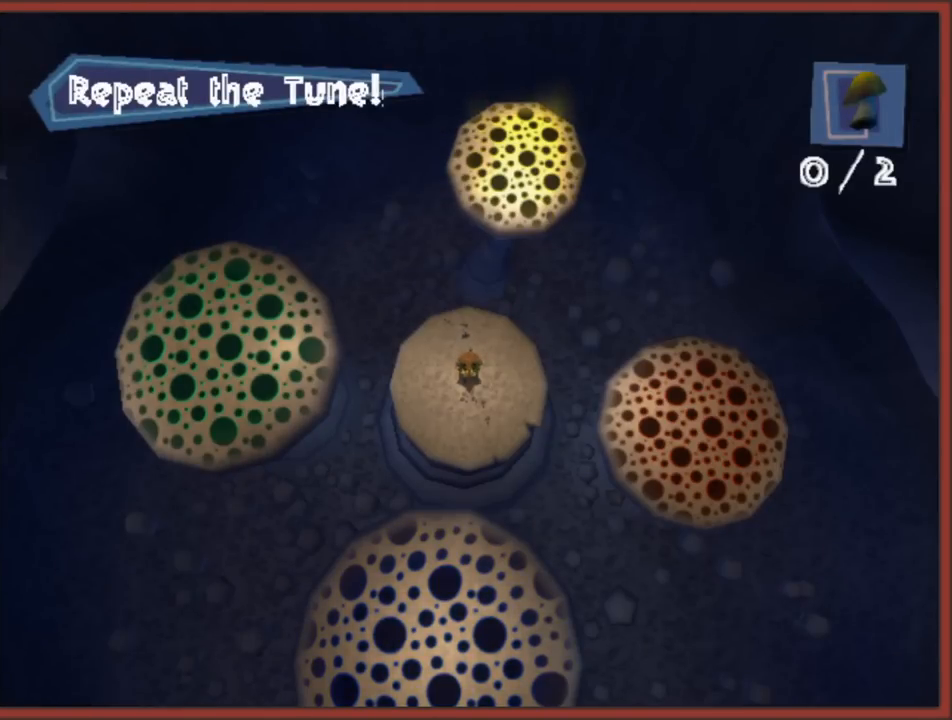
{"buttons": [], "left_stick": "down", "right_stick": "center", "events": []}
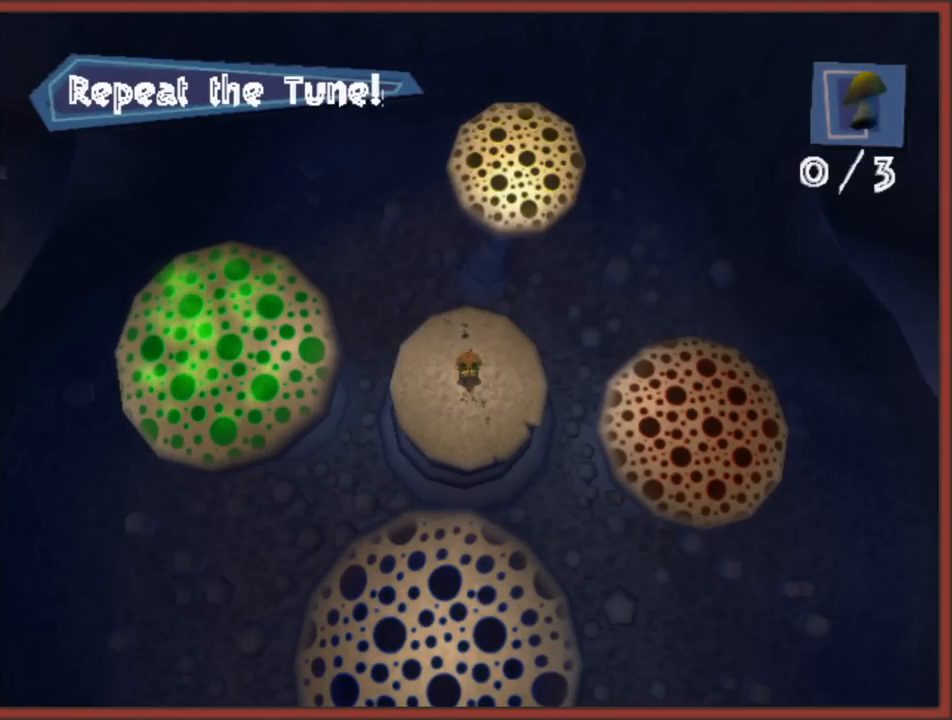
{"buttons": [], "left_stick": "down", "right_stick": "center", "events": []}
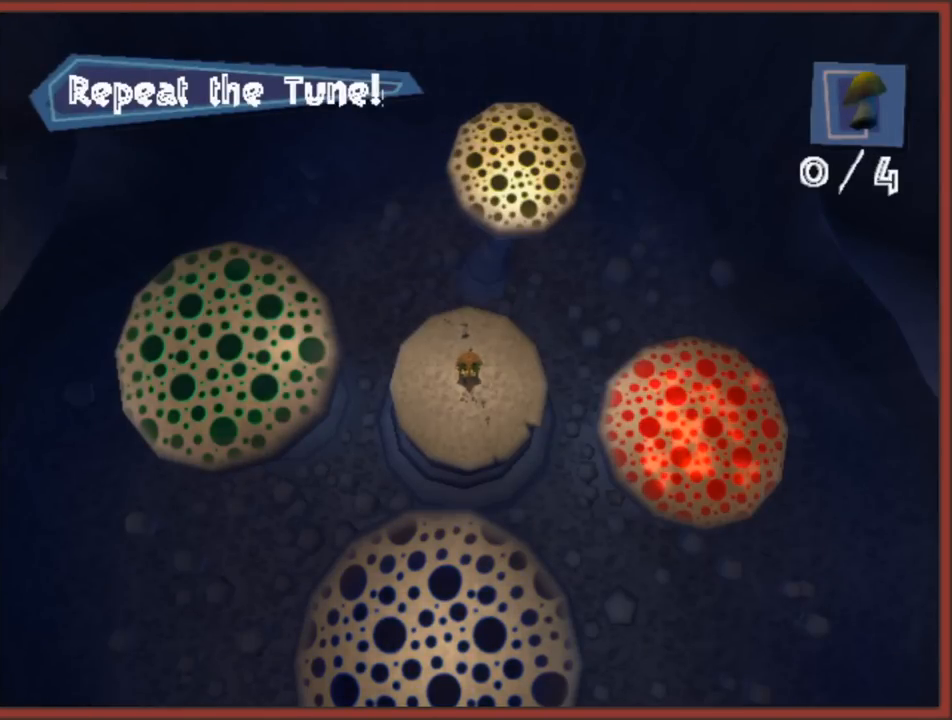
{"buttons": [], "left_stick": "down", "right_stick": "center", "events": []}
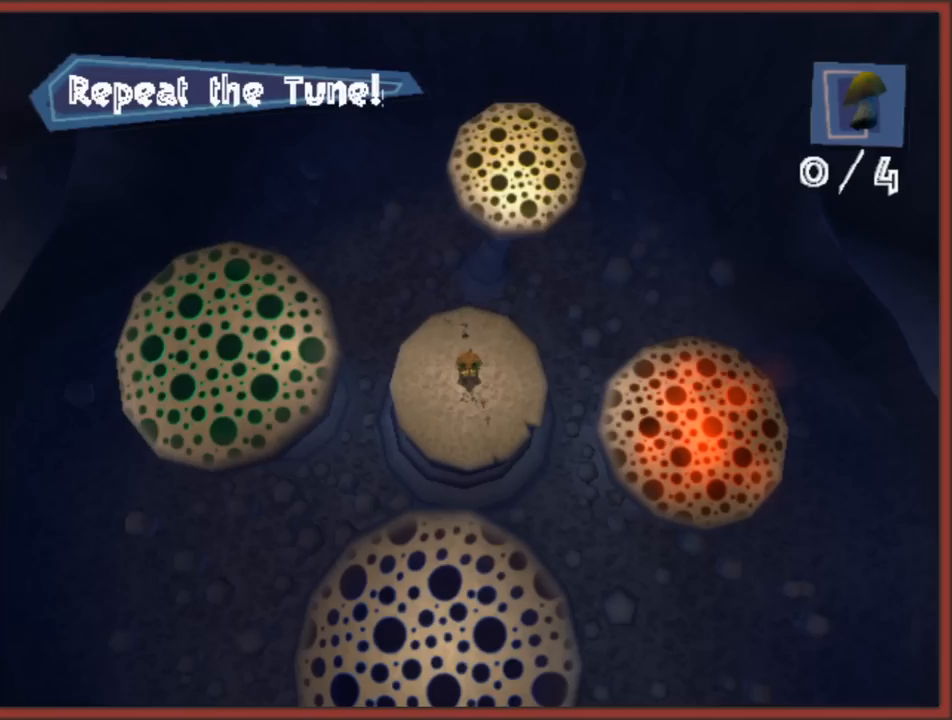
{"buttons": [], "left_stick": "down", "right_stick": "center", "events": []}
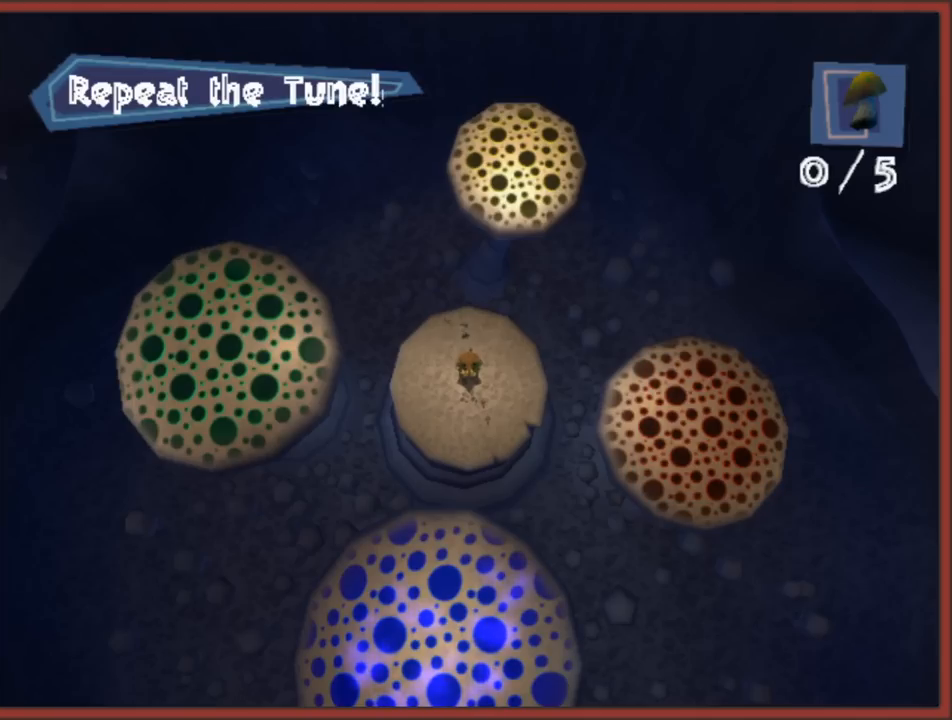
{"buttons": ["A"], "left_stick": "down", "right_stick": "center", "events": [[433, "A", "down"]]}
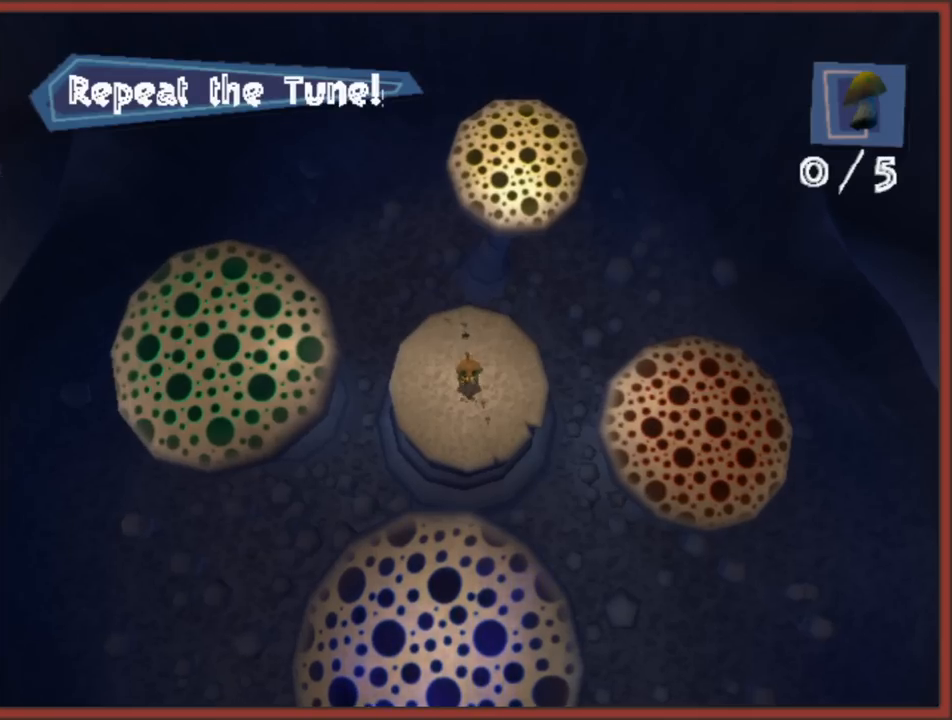
{"buttons": ["A"], "left_stick": "down", "right_stick": "center", "events": [[250, "A", "up"], [383, "A", "down"]]}
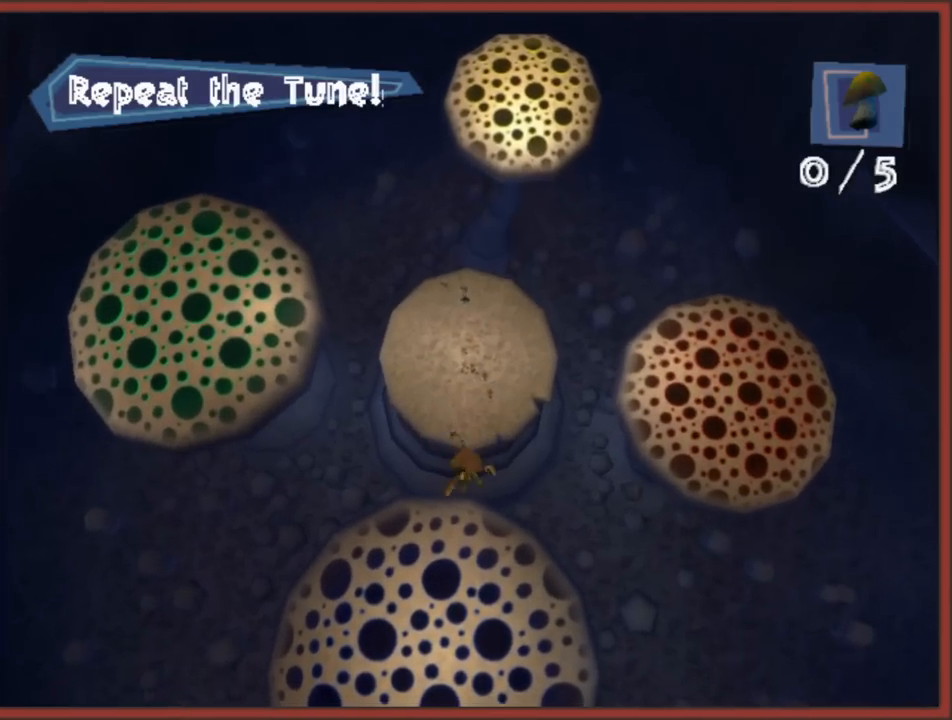
{"buttons": [], "left_stick": "up", "right_stick": "center", "events": [[33, "A", "up"], [283, "left_stick", "up"]]}